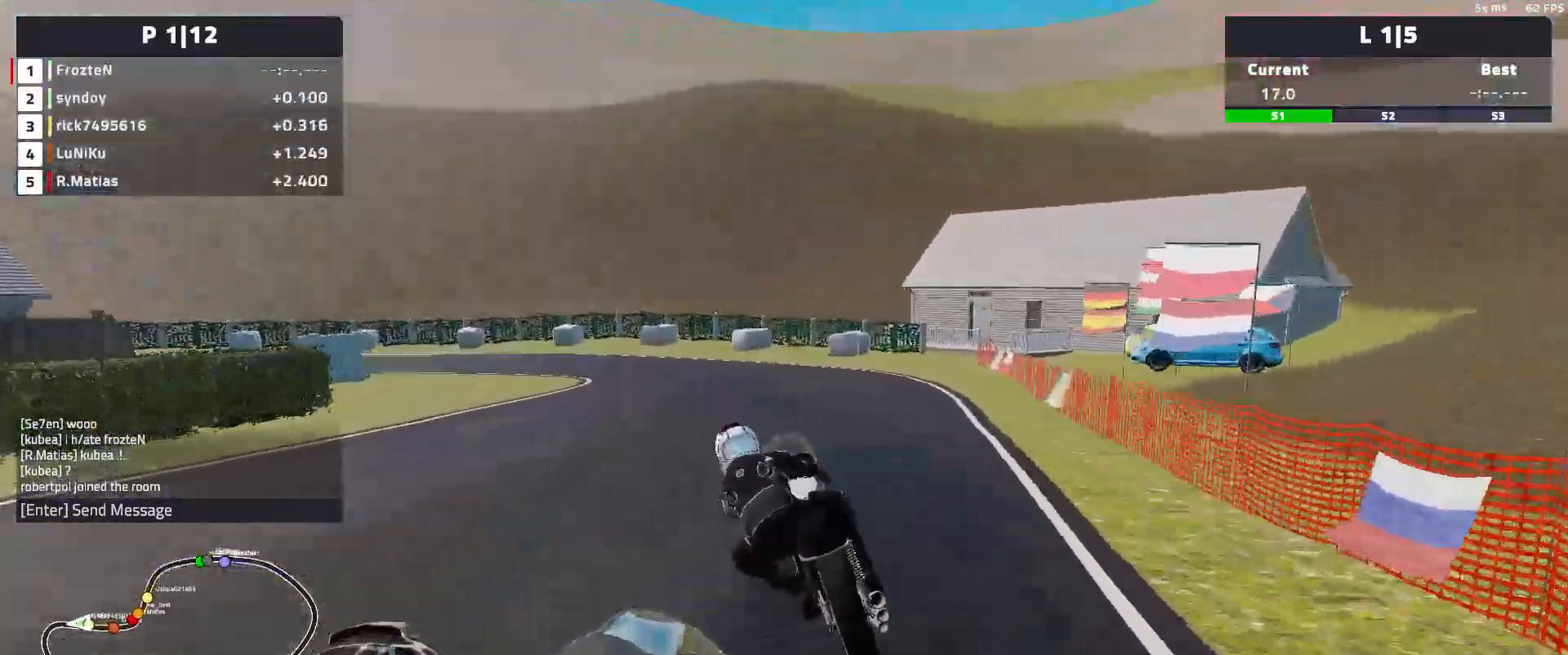
Gameplay with a controller (Xbox layout); each line is a JSON object with the inputs held at the frame after it. "events" lists button and stick changes between this image and that frame as [ms after this image, input, new state], when the widget could be followed in between. Not read: SHARE right_stick.
{"buttons": [], "left_stick": "left", "events": [[117, "L2", "down"], [500, "L2", "up"]]}
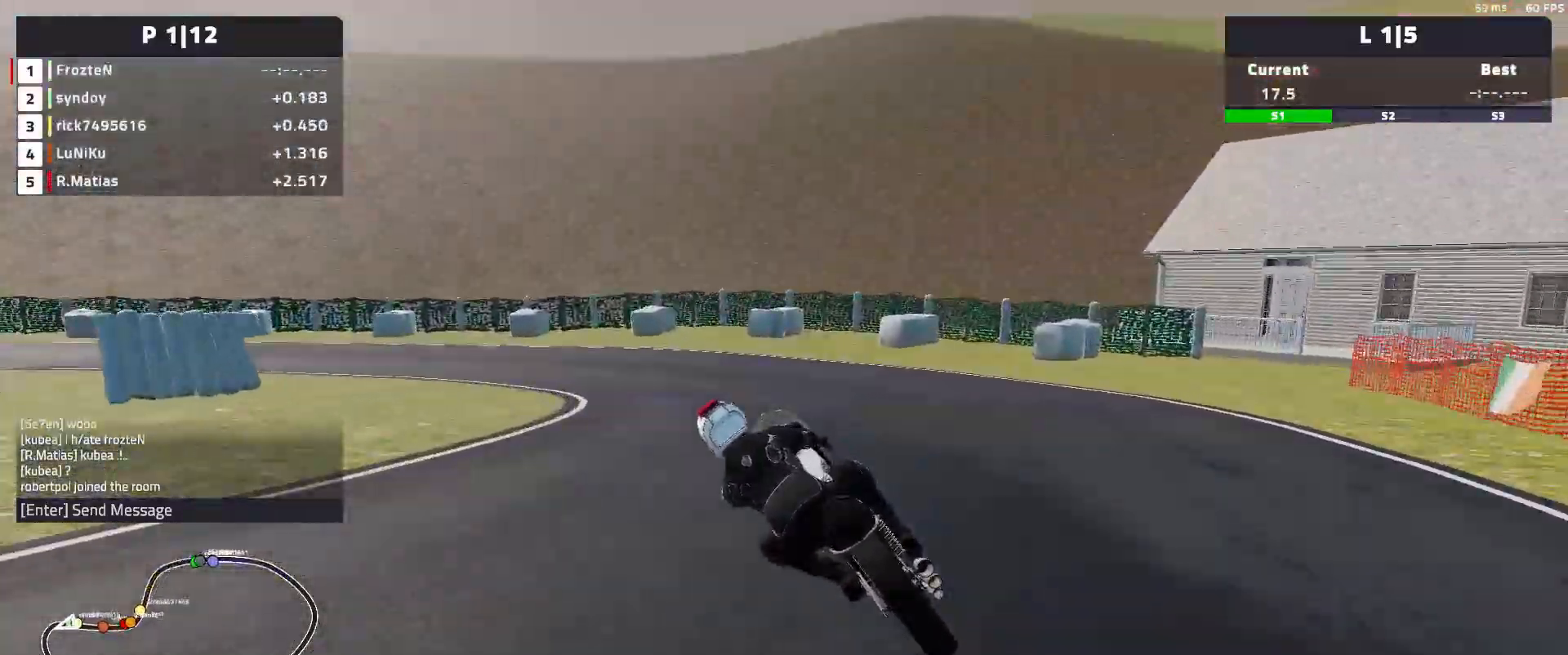
{"buttons": [], "left_stick": "left", "events": []}
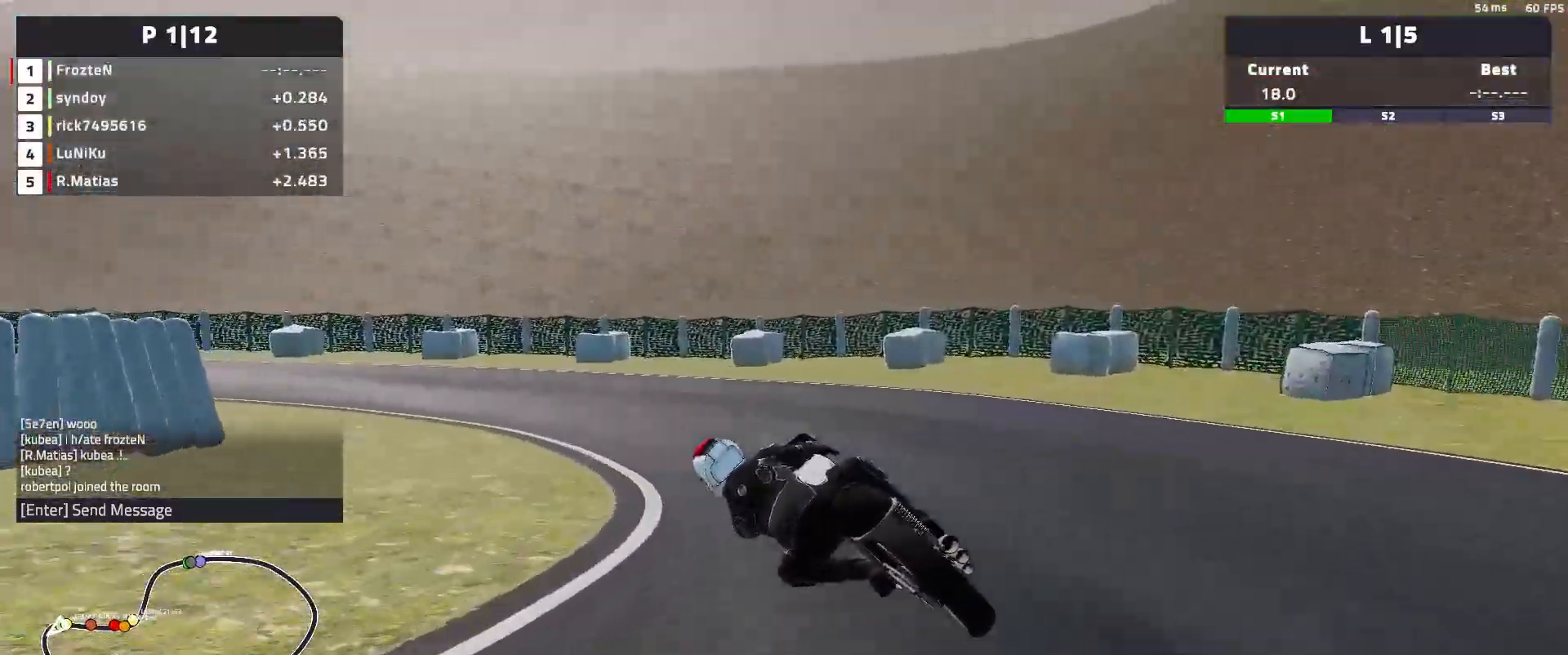
{"buttons": ["R2"], "left_stick": "left", "events": [[483, "R2", "down"]]}
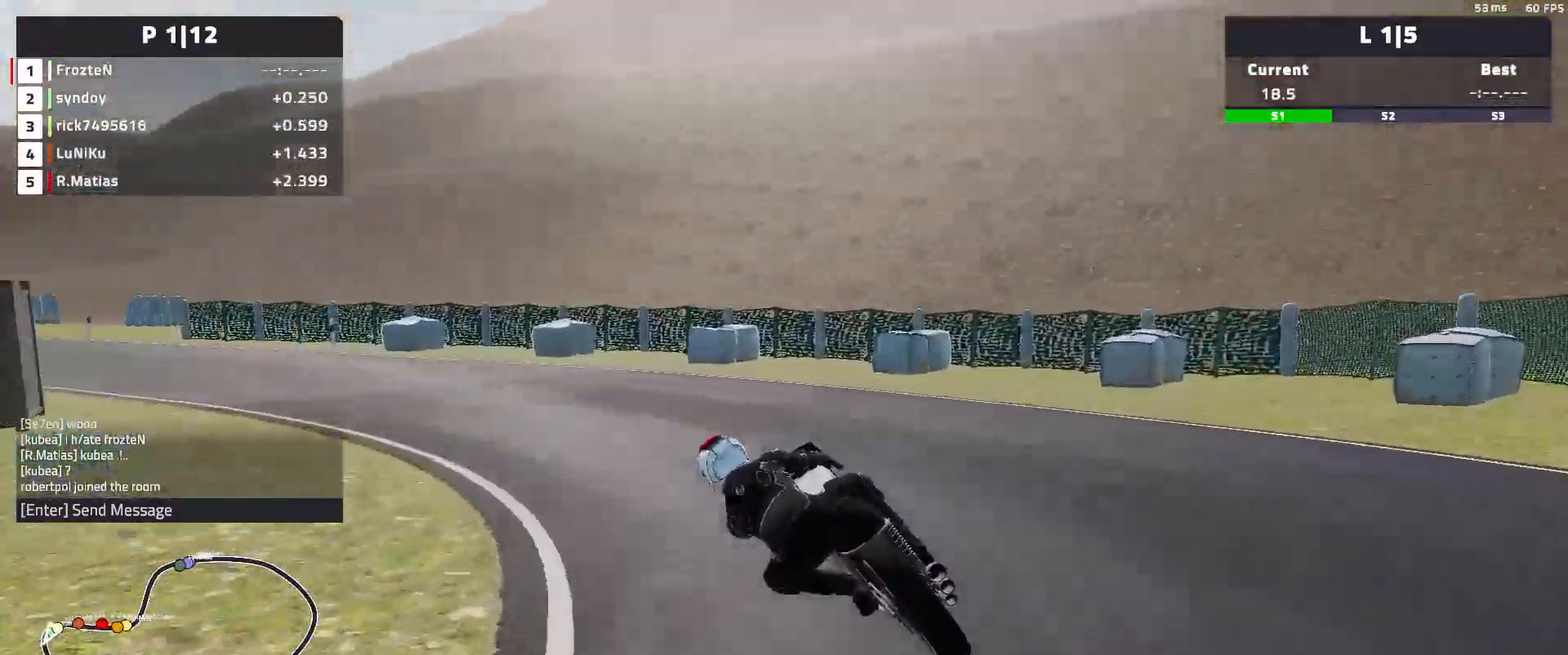
{"buttons": ["R2"], "left_stick": "left", "events": []}
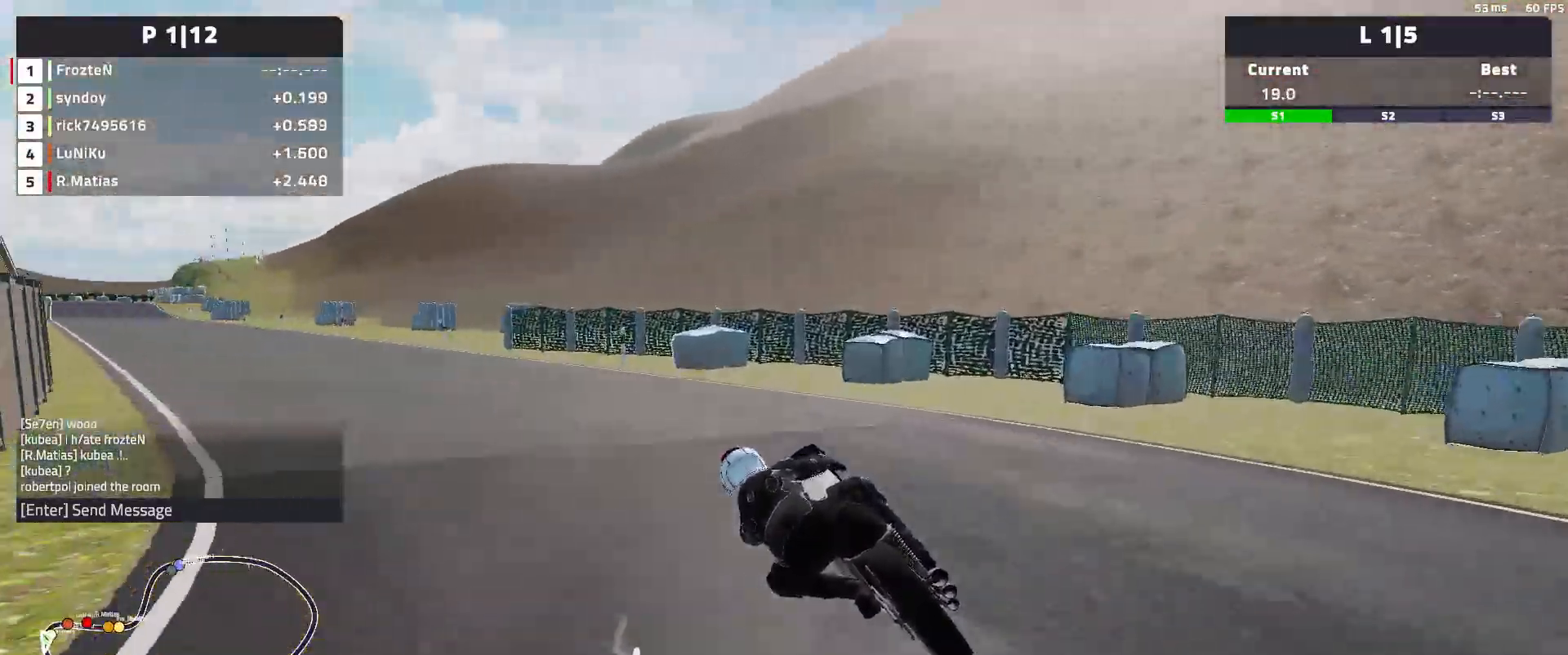
{"buttons": ["R2"], "left_stick": "left", "events": []}
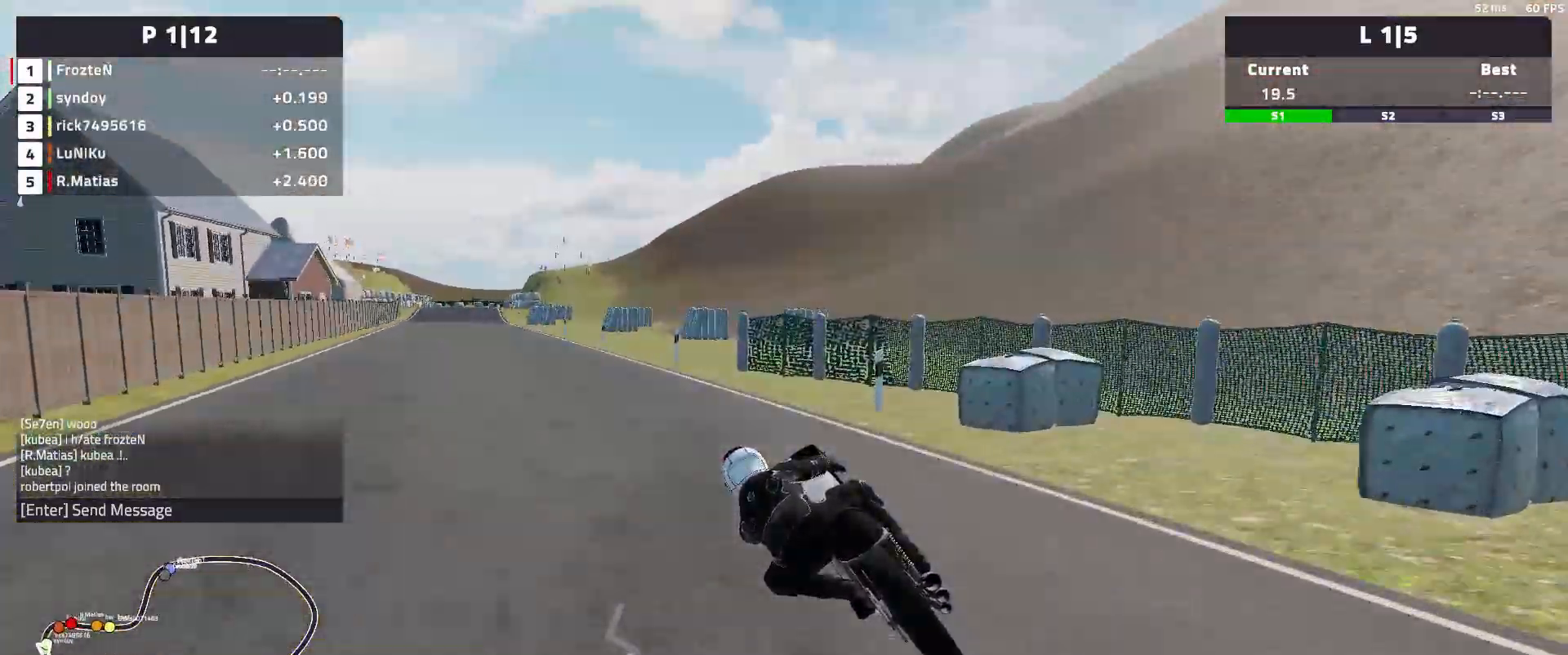
{"buttons": ["R2"], "left_stick": "center", "events": [[400, "left_stick", "center"]]}
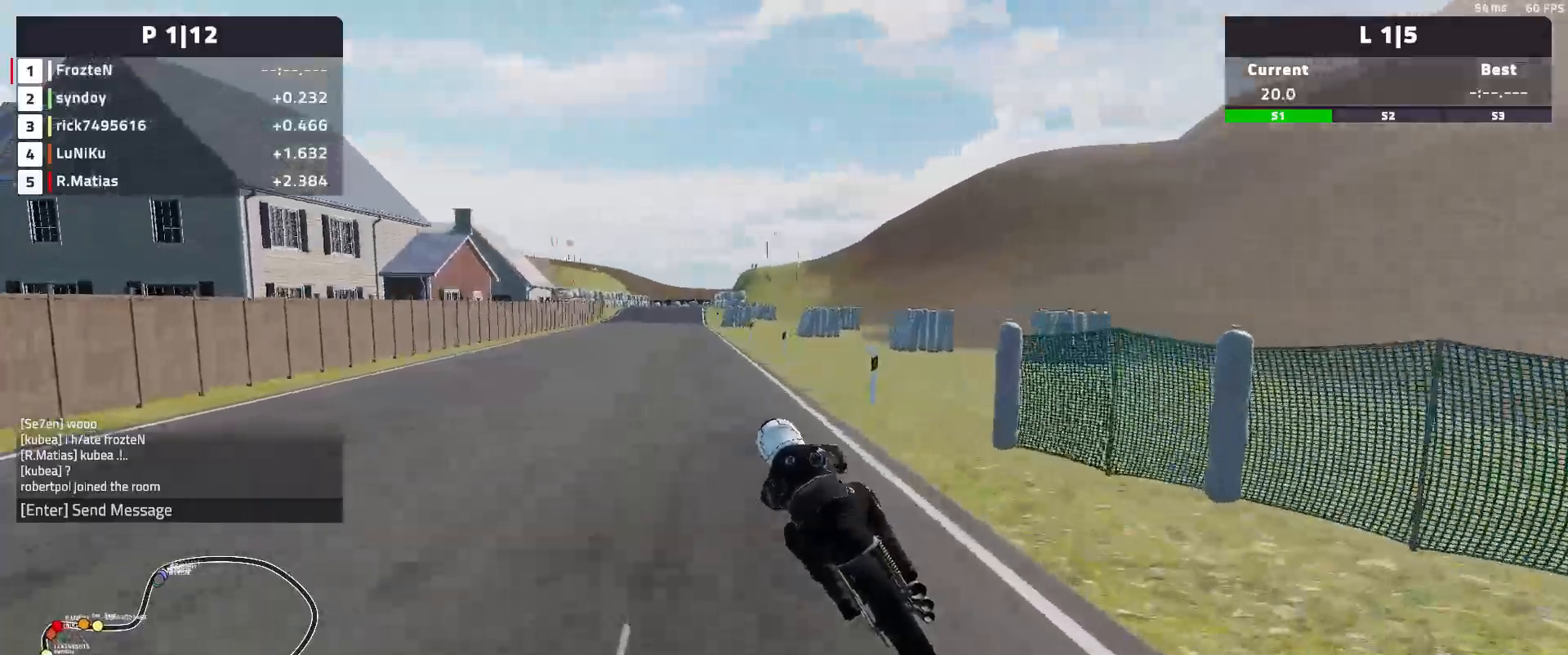
{"buttons": ["R2"], "left_stick": "center", "events": []}
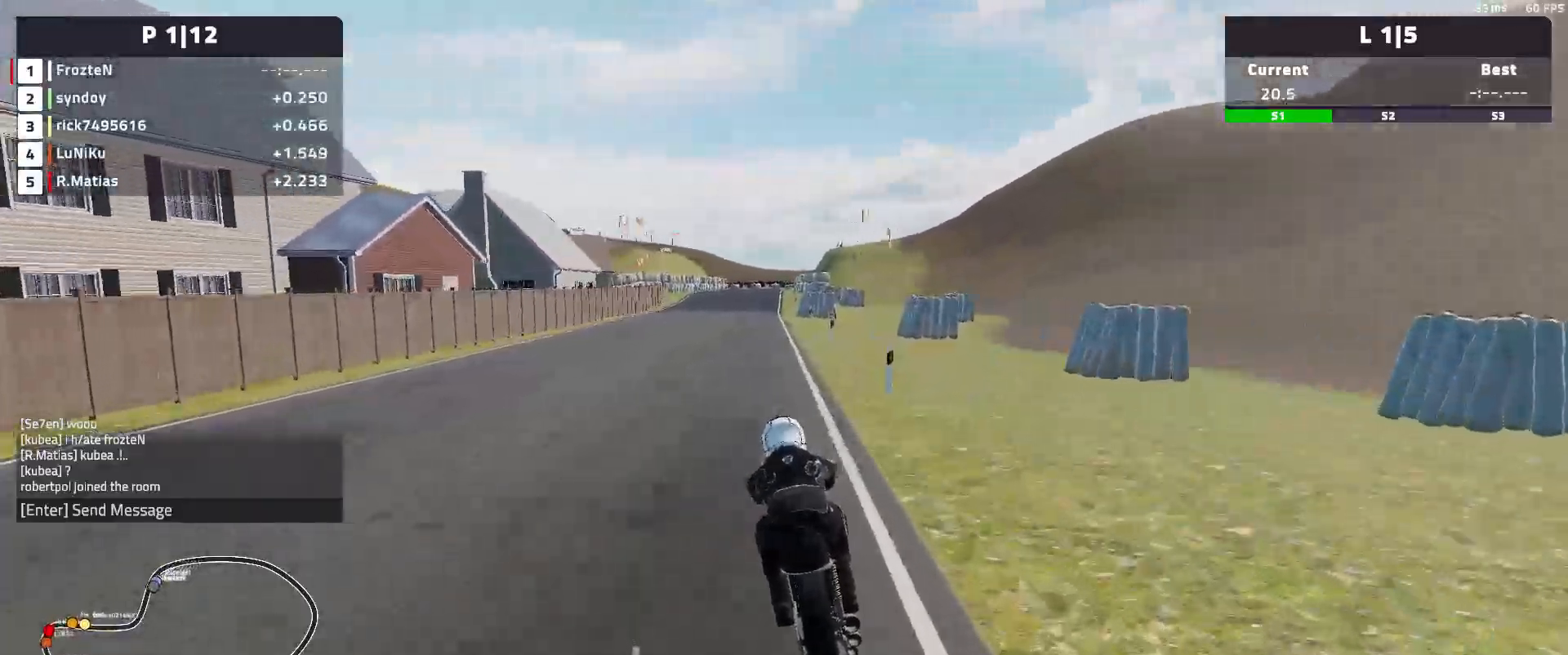
{"buttons": ["R2"], "left_stick": "right", "events": [[150, "left_stick", "right"]]}
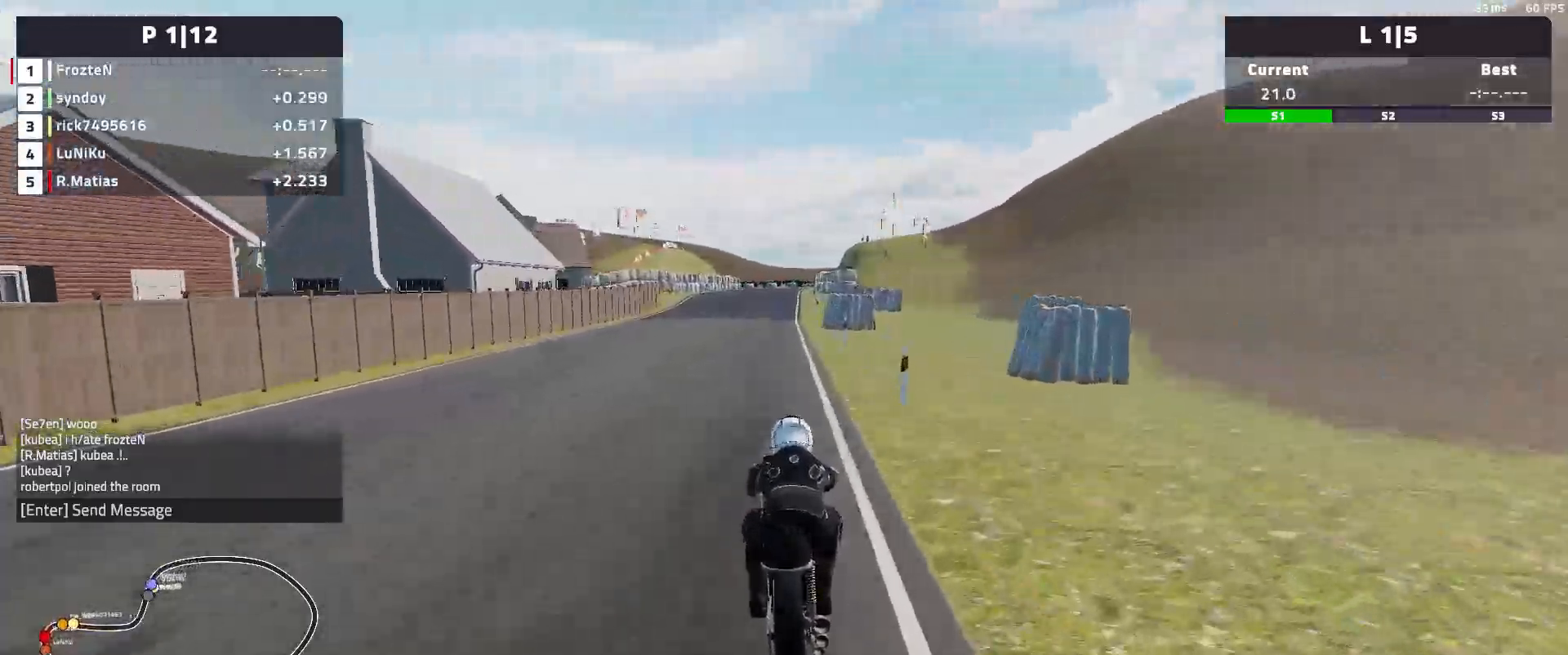
{"buttons": ["R2"], "left_stick": "center", "events": [[283, "left_stick", "center"]]}
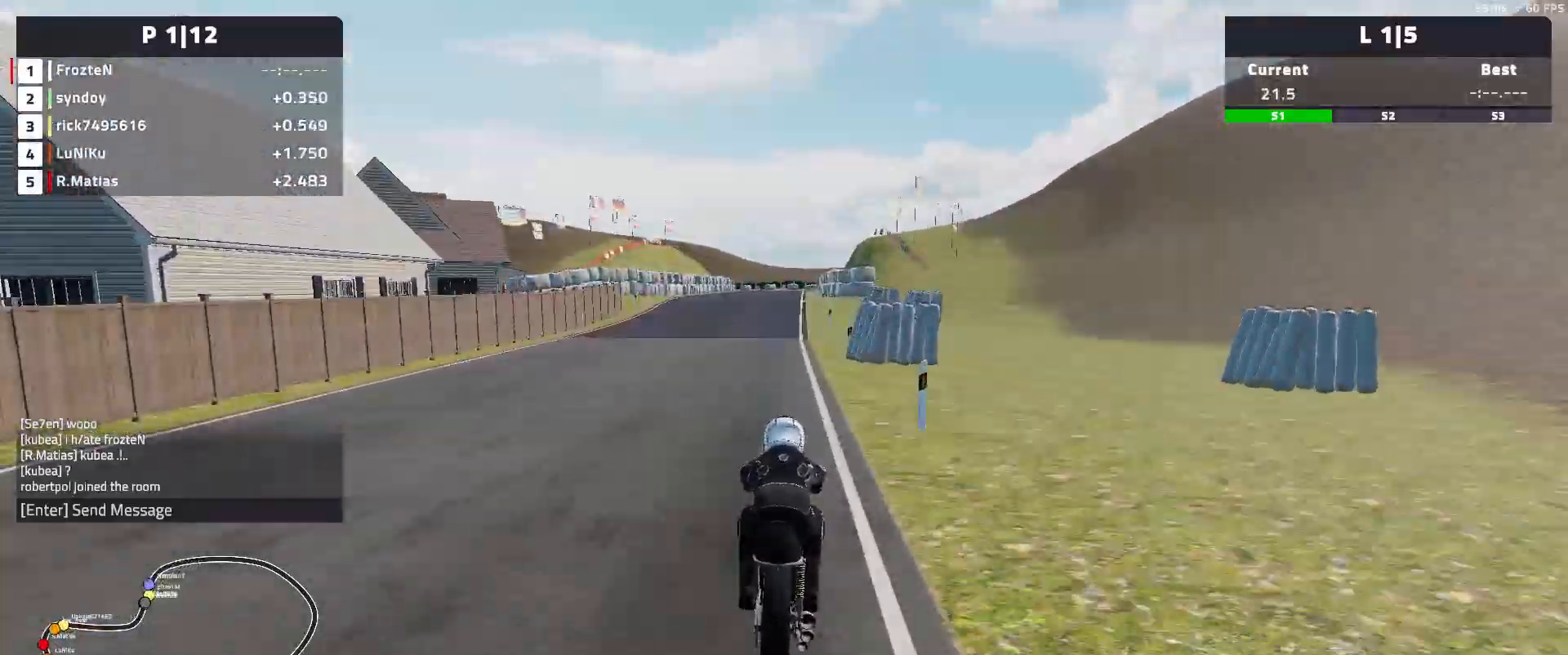
{"buttons": ["R2"], "left_stick": "right", "events": [[167, "left_stick", "right"]]}
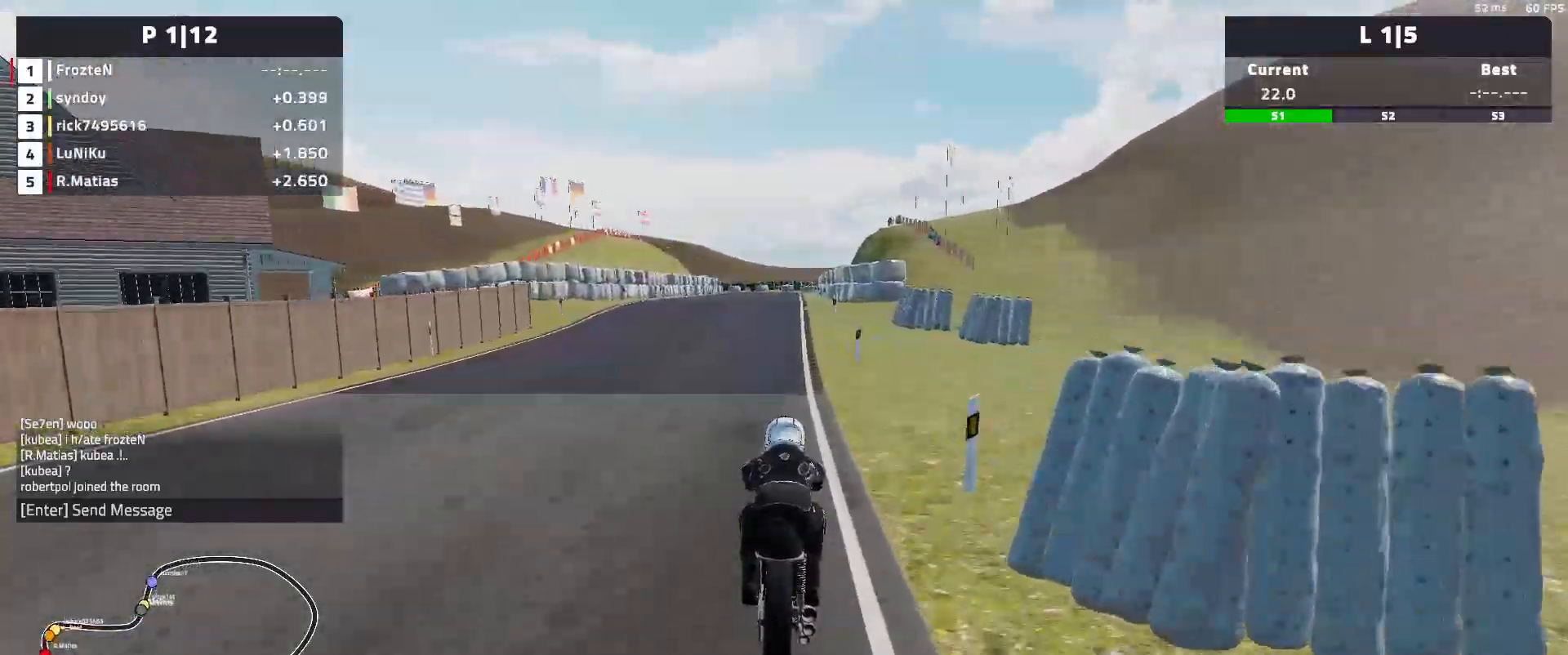
{"buttons": ["R2"], "left_stick": "right", "events": []}
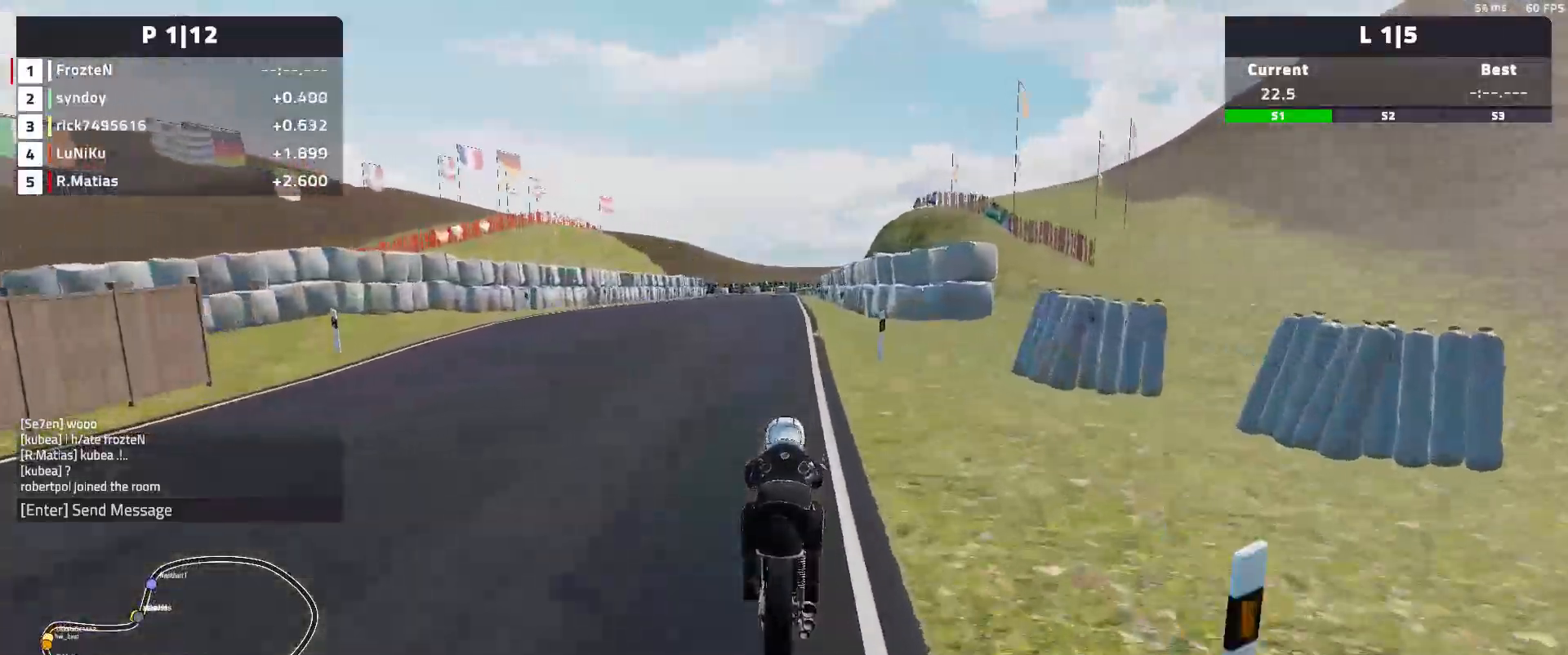
{"buttons": ["R2"], "left_stick": "right", "events": []}
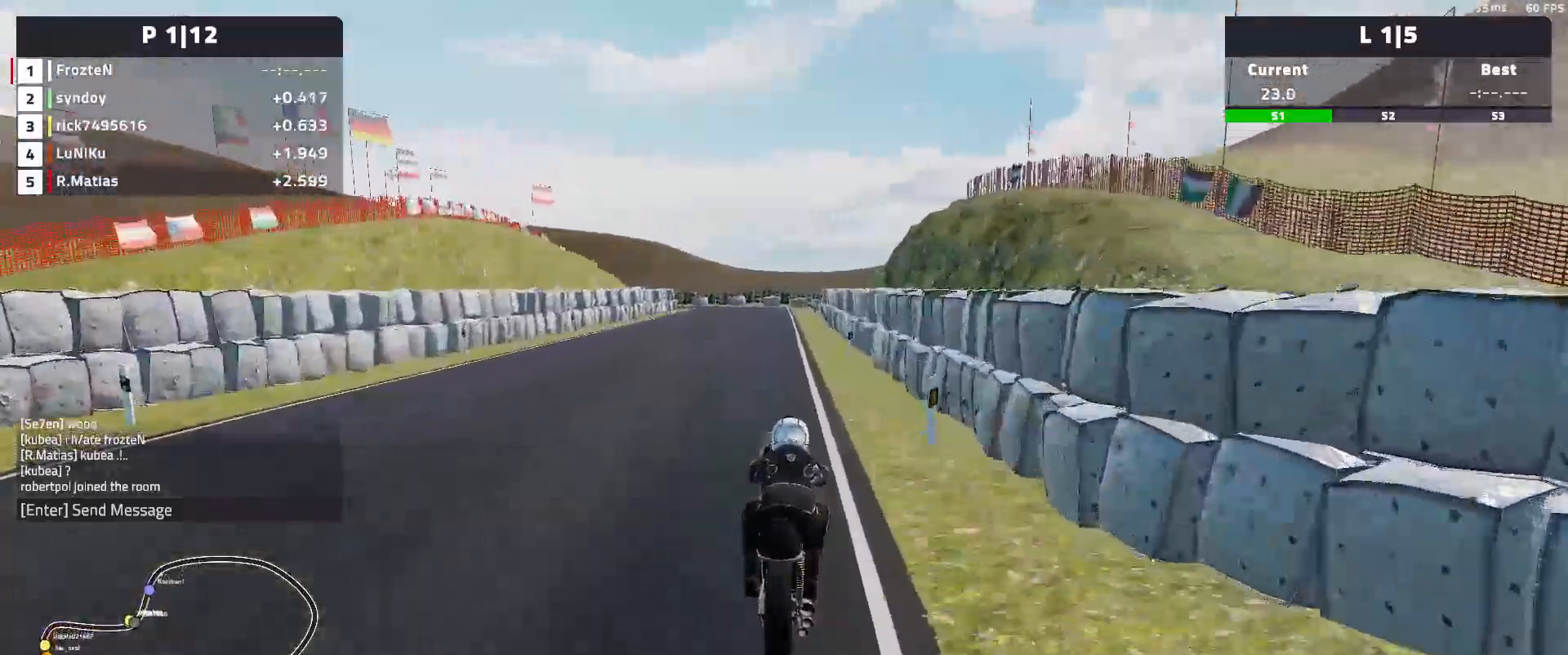
{"buttons": ["R2"], "left_stick": "left", "events": [[300, "left_stick", "center"], [467, "left_stick", "left"]]}
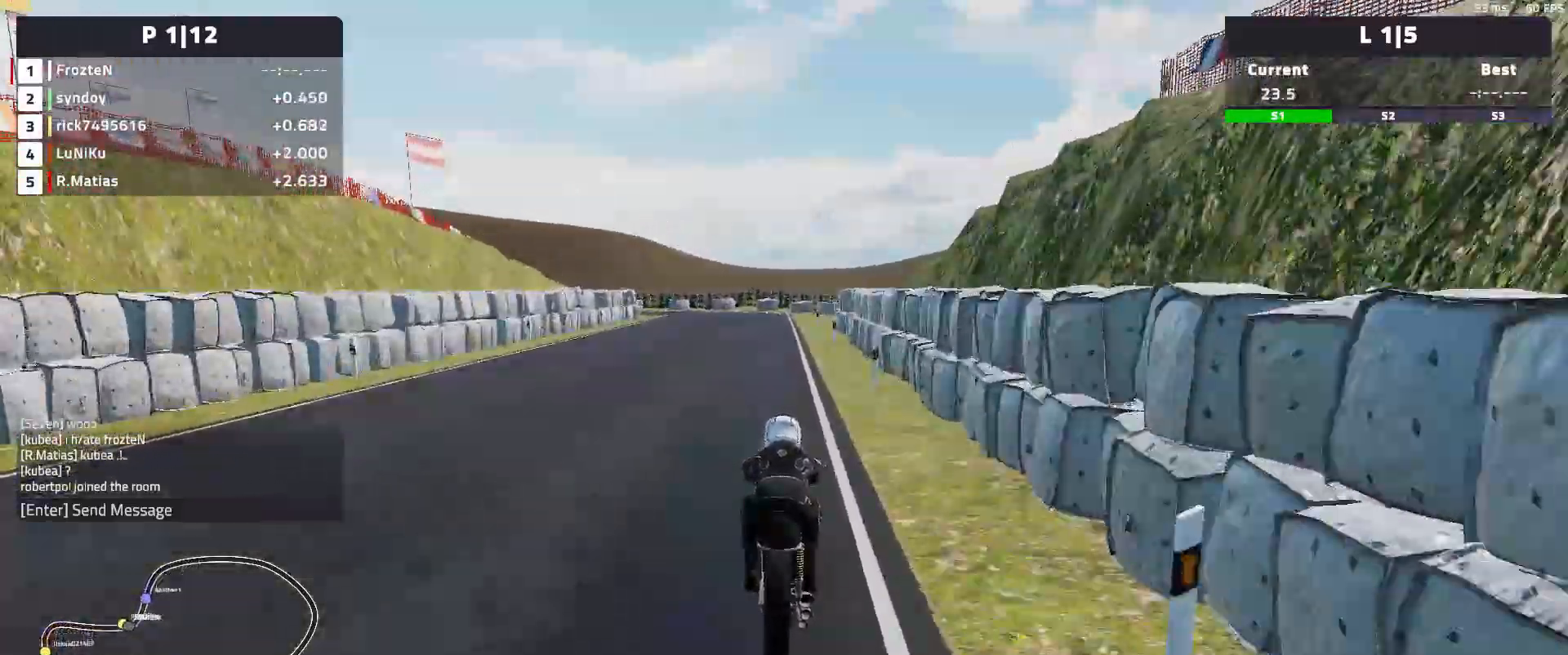
{"buttons": ["L2"], "left_stick": "left", "events": [[250, "R2", "up"], [433, "L2", "down"]]}
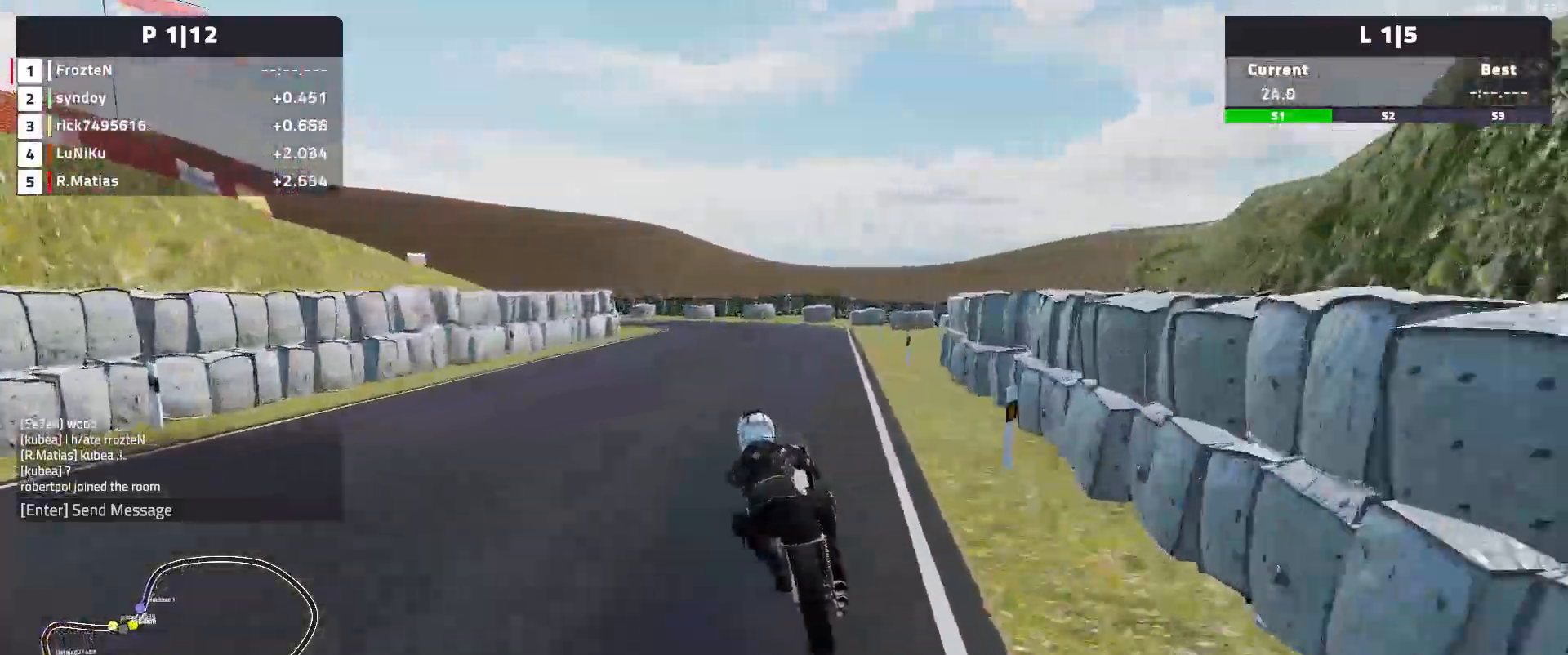
{"buttons": ["L2"], "left_stick": "left", "events": []}
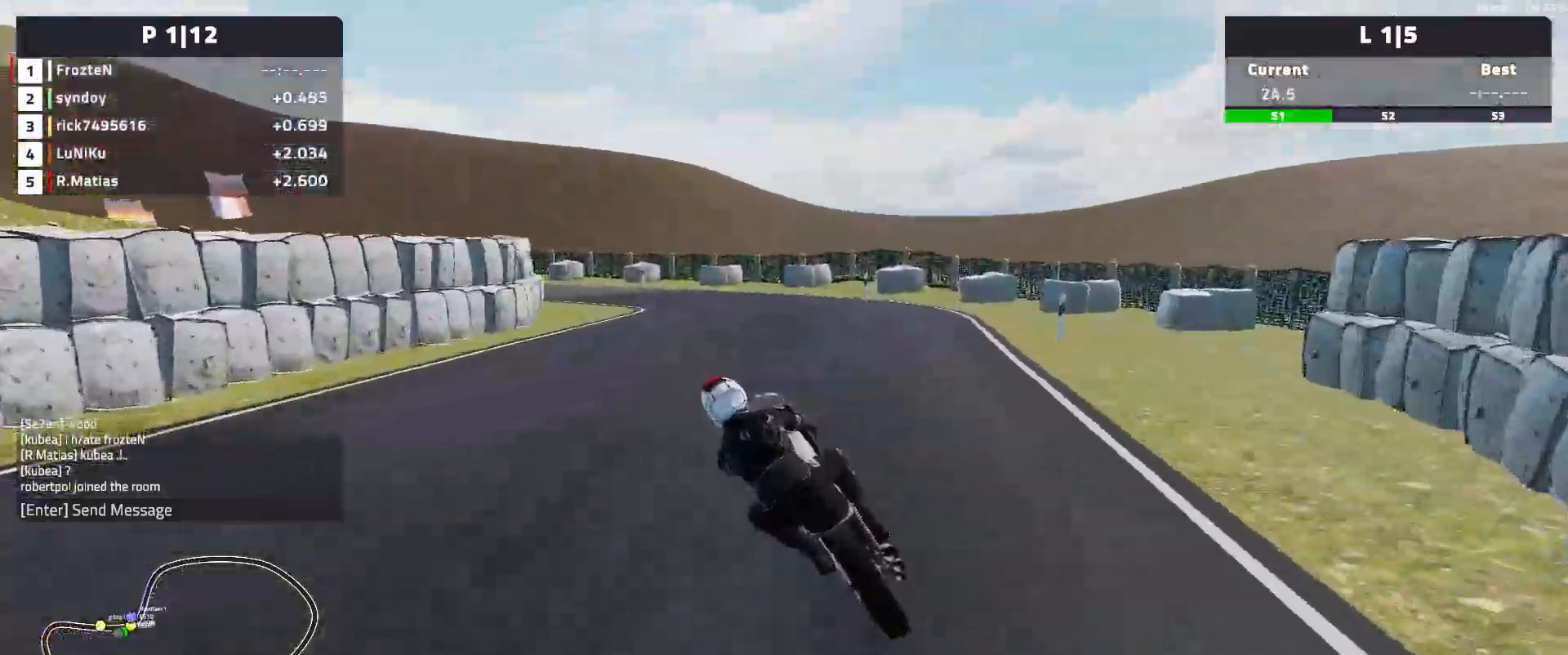
{"buttons": [], "left_stick": "left", "events": [[317, "L2", "up"]]}
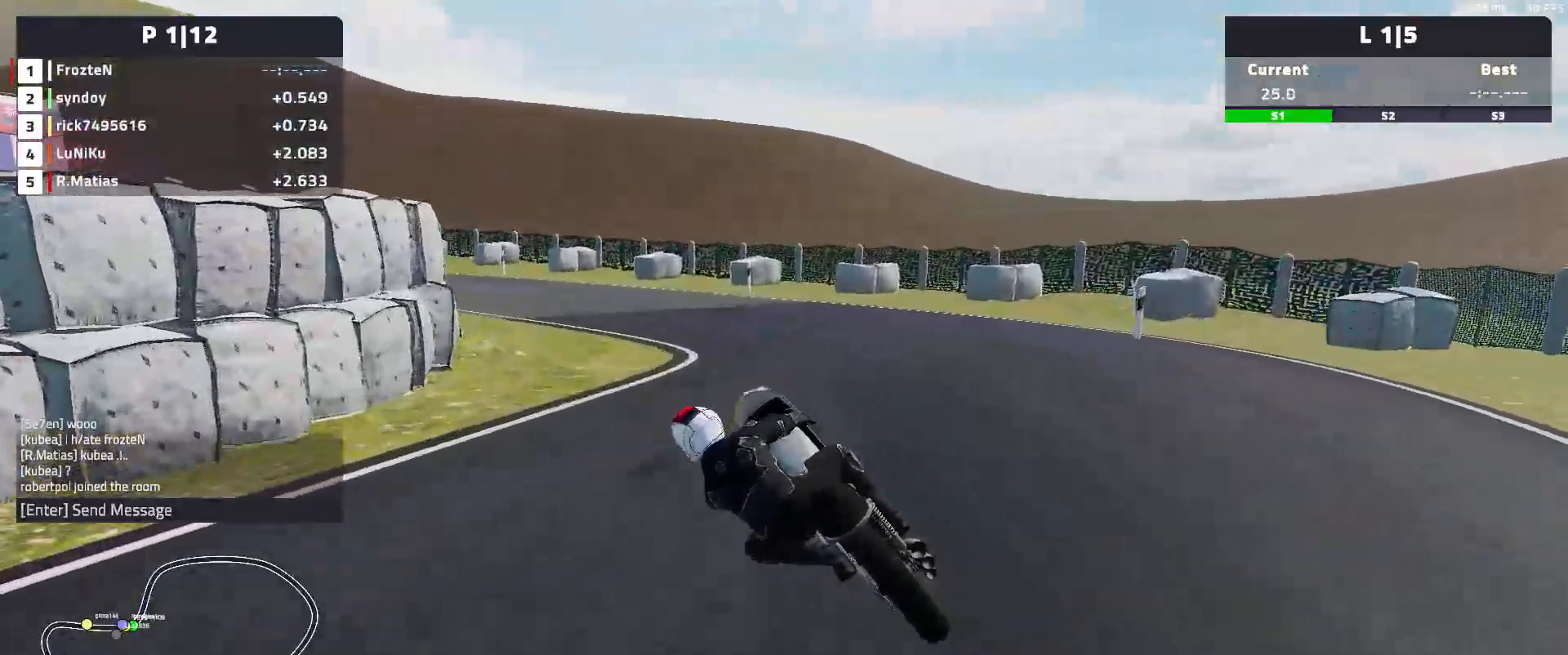
{"buttons": ["R2"], "left_stick": "left", "events": [[17, "R2", "down"]]}
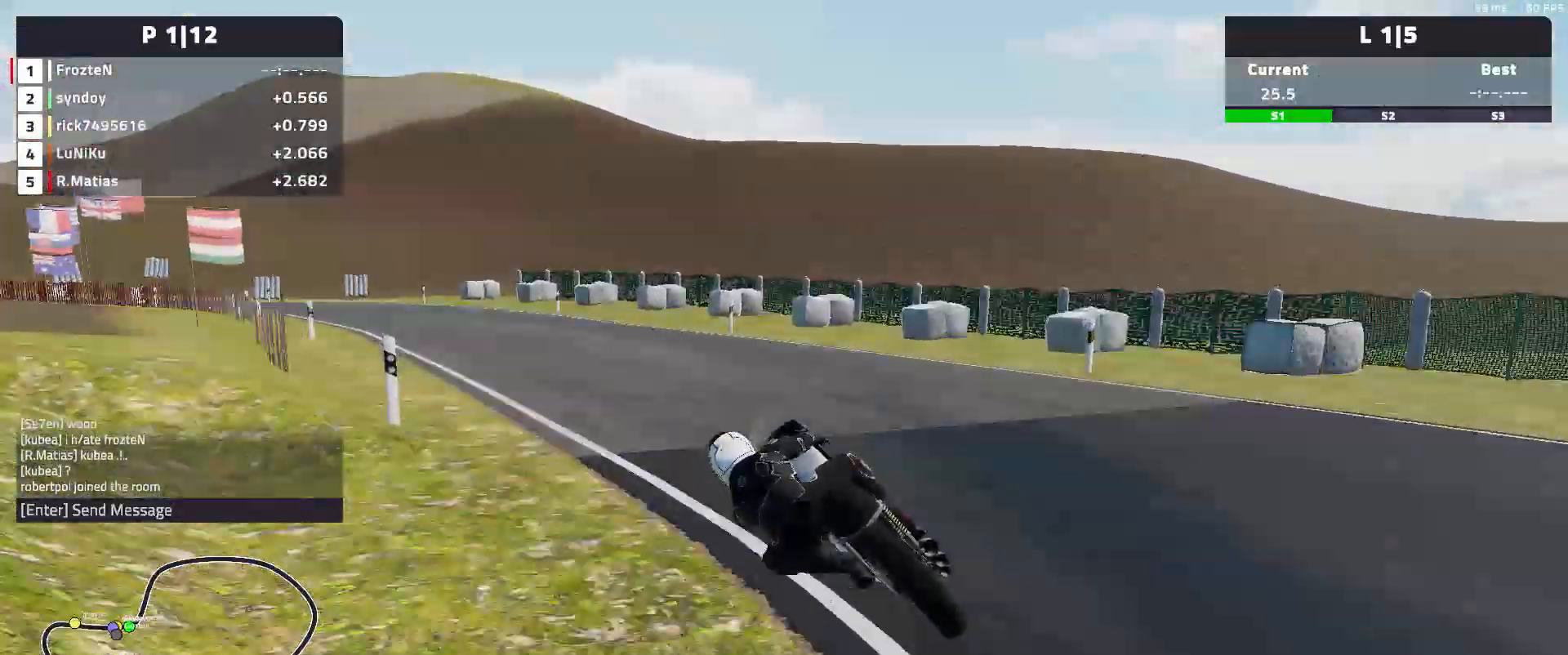
{"buttons": ["R2"], "left_stick": "left", "events": []}
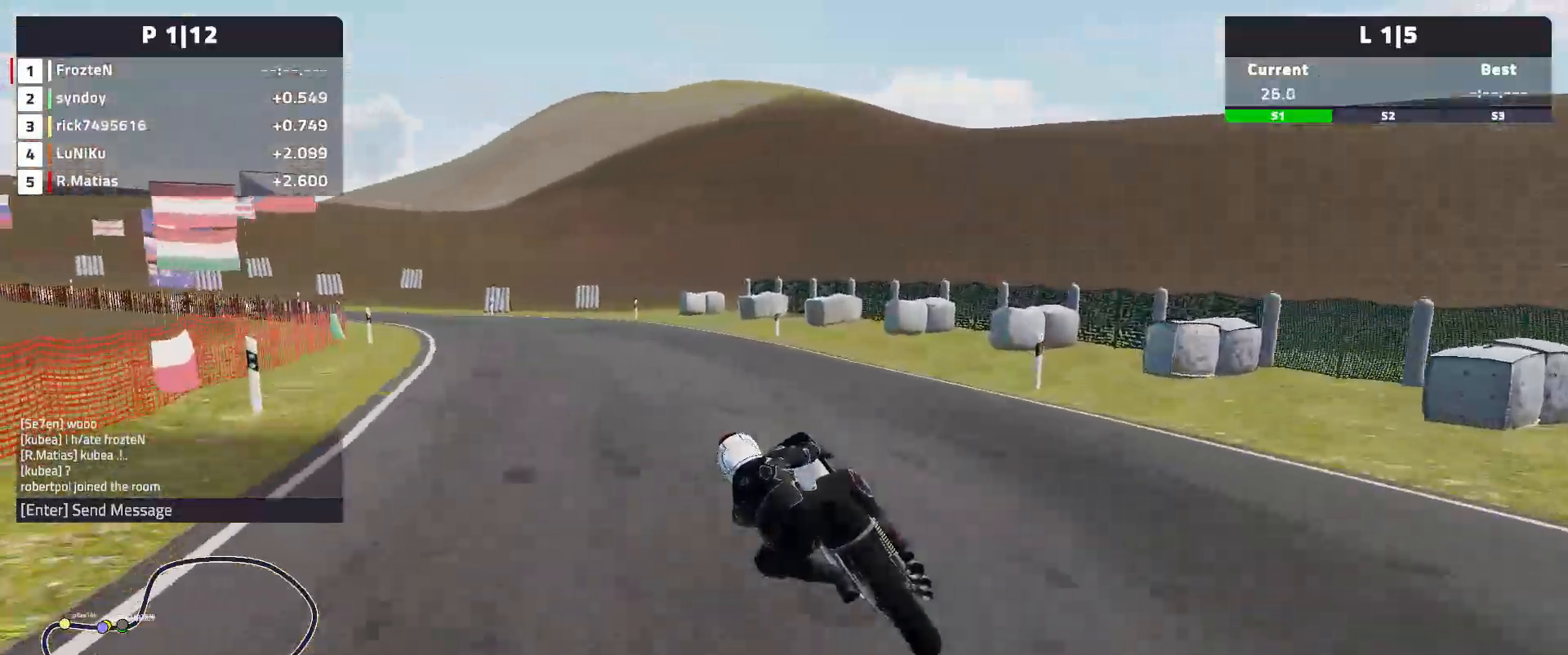
{"buttons": [], "left_stick": "left", "events": [[283, "R2", "up"]]}
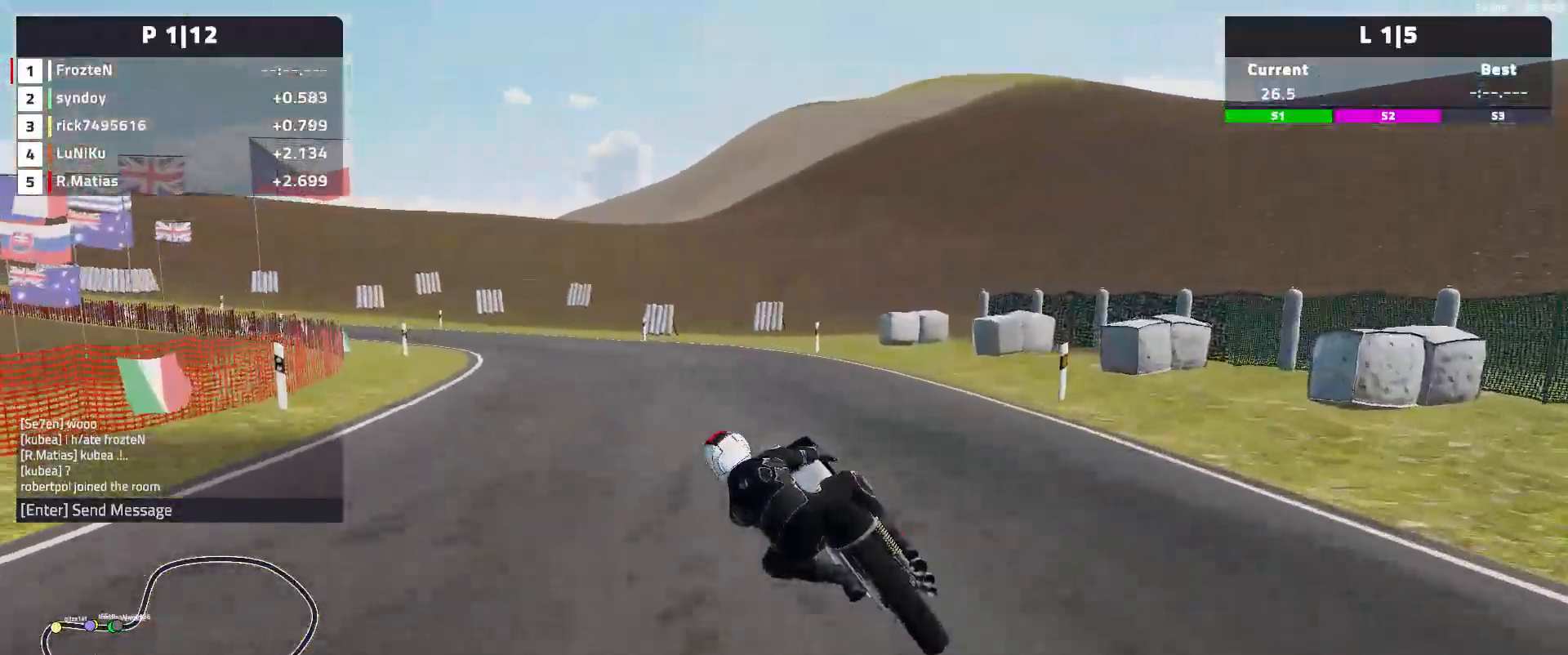
{"buttons": [], "left_stick": "left", "events": [[133, "L2", "down"], [317, "L2", "up"]]}
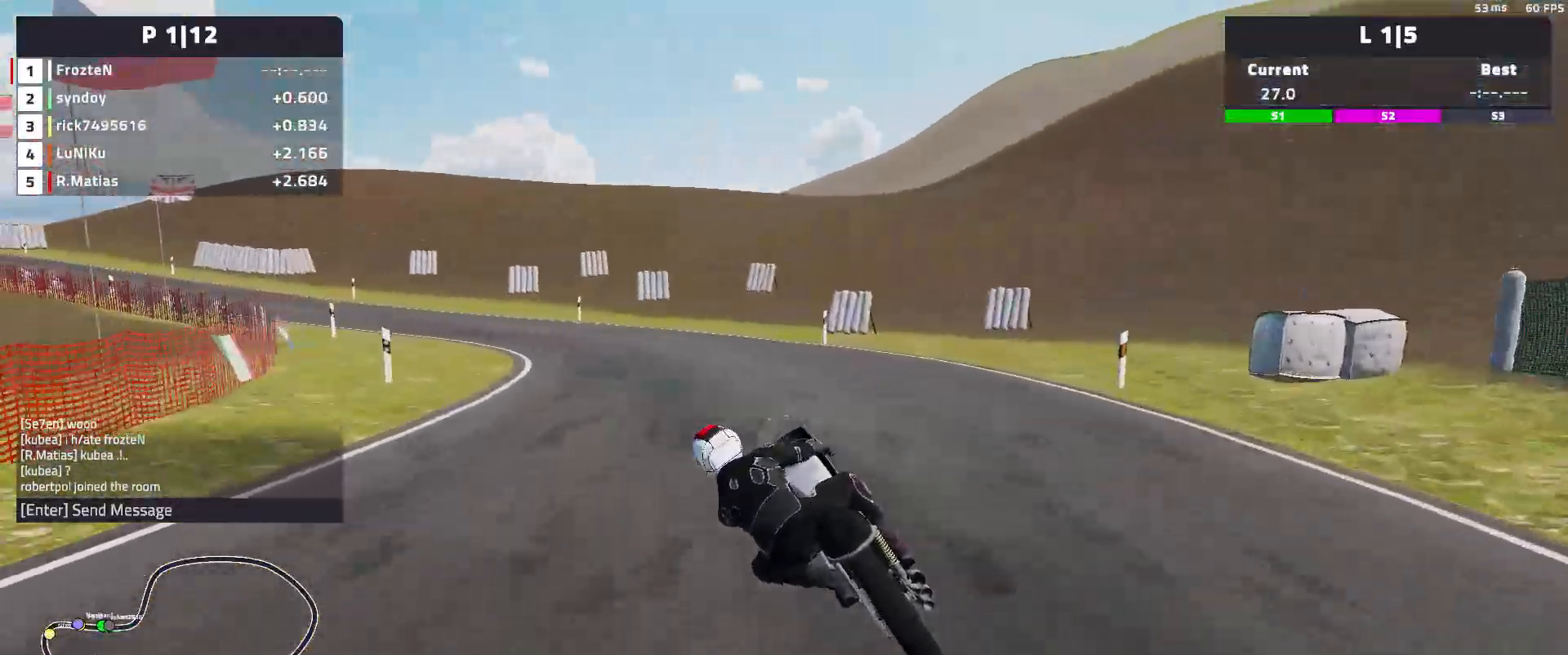
{"buttons": ["R2"], "left_stick": "left", "events": [[150, "R2", "down"]]}
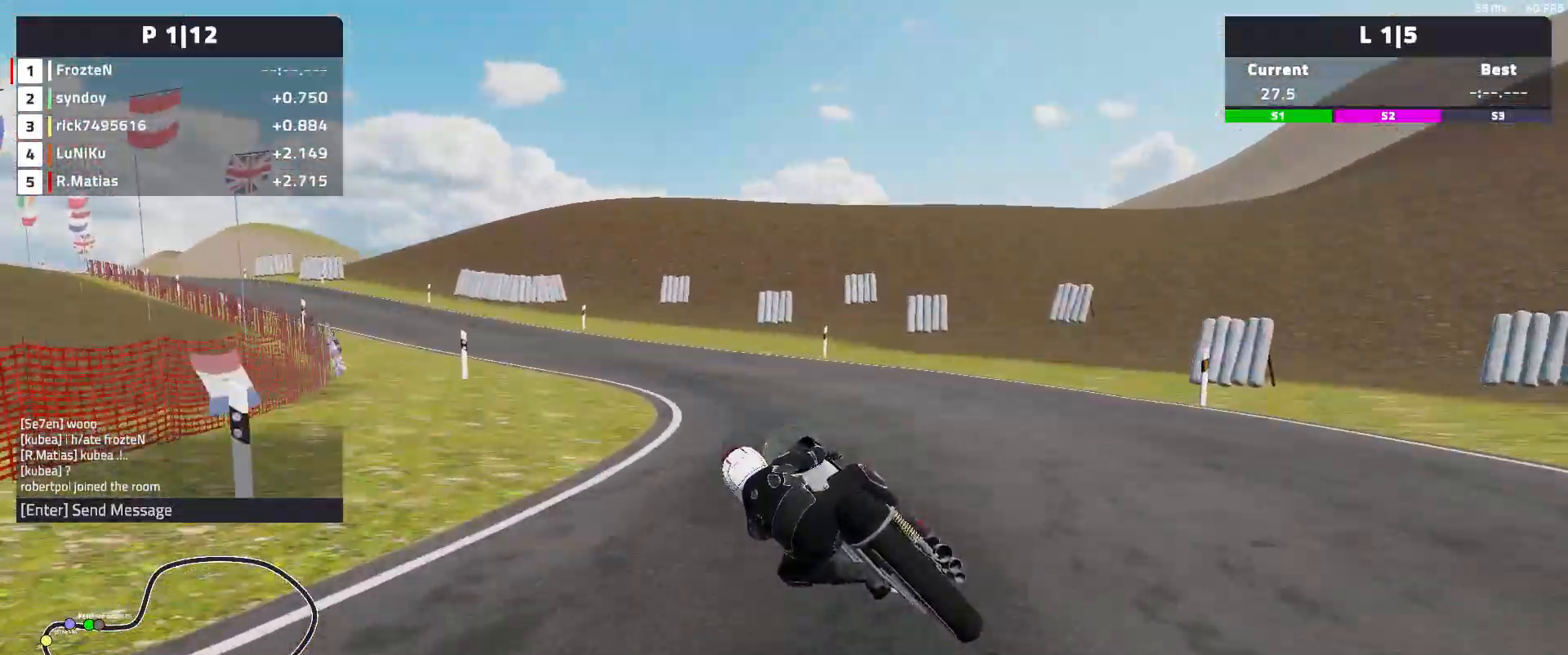
{"buttons": ["R2"], "left_stick": "left", "events": []}
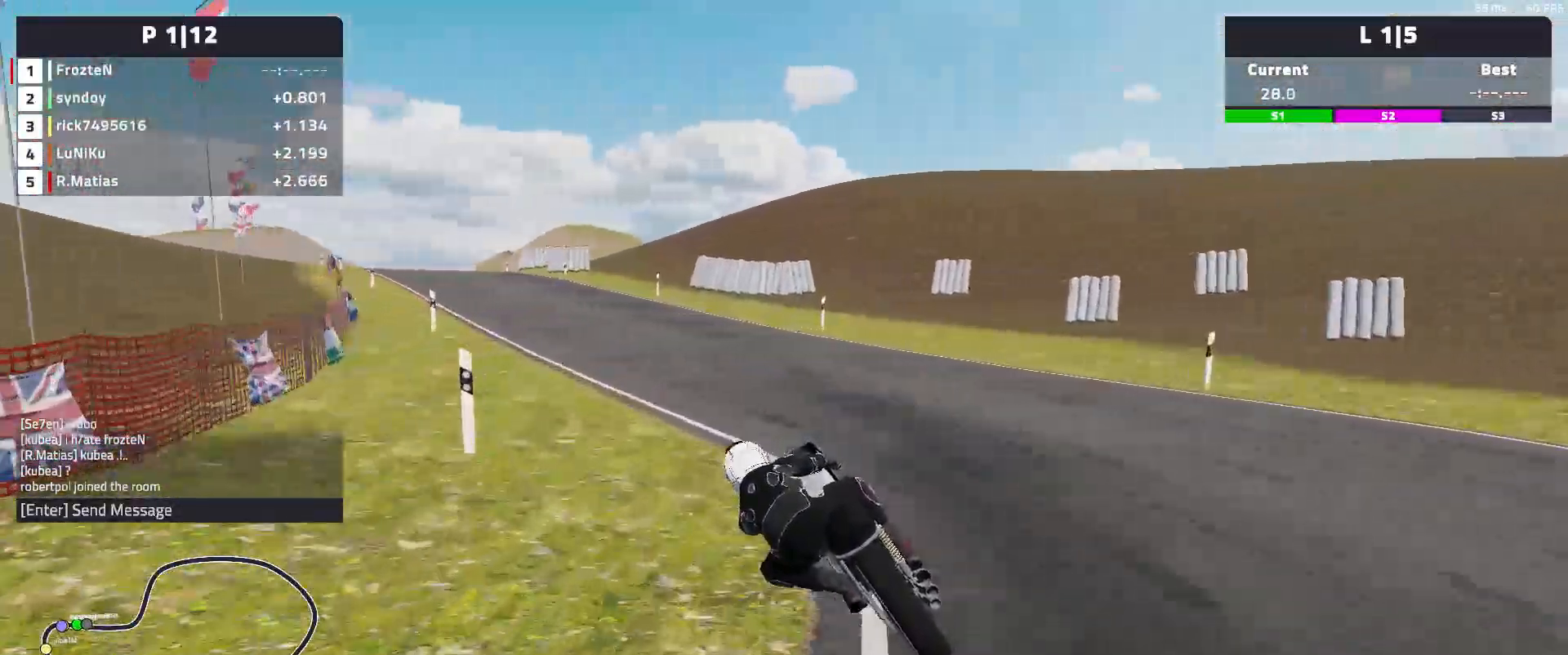
{"buttons": ["R2"], "left_stick": "left", "events": []}
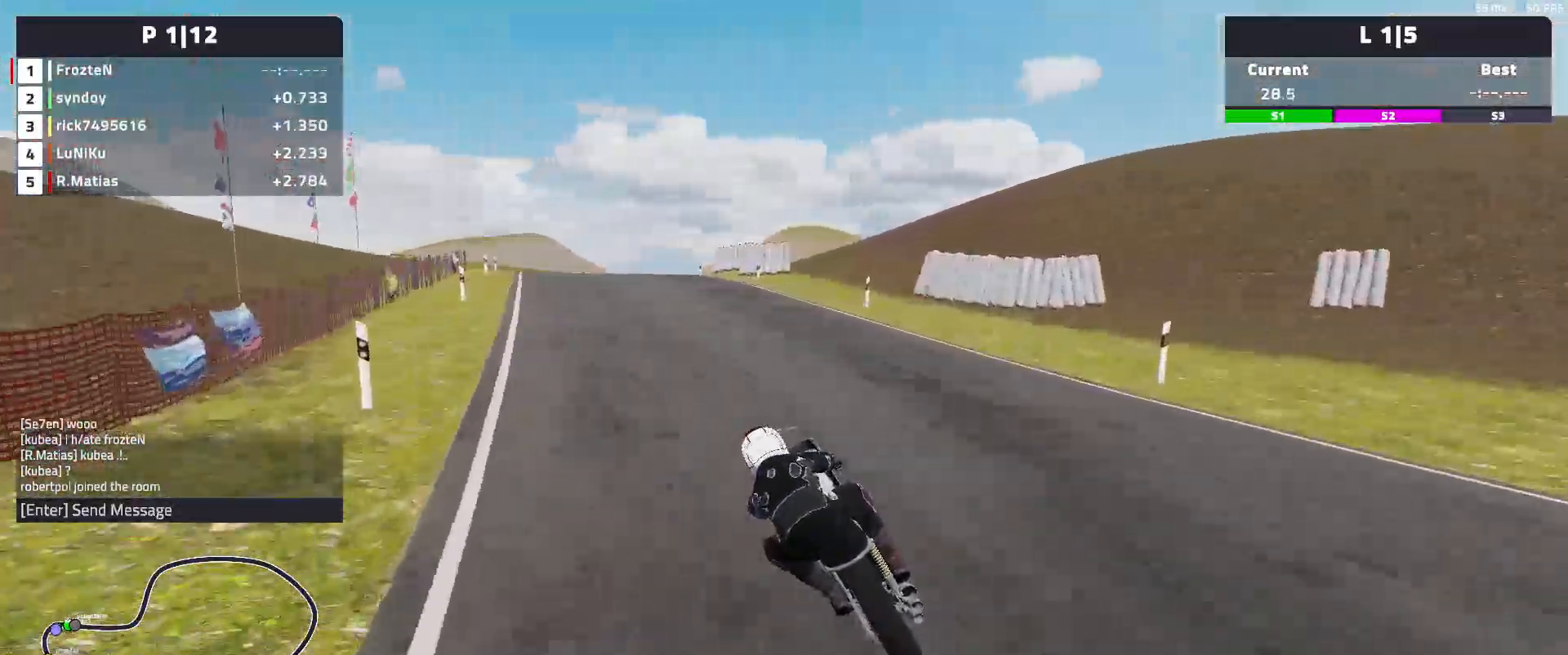
{"buttons": ["R2"], "left_stick": "left", "events": []}
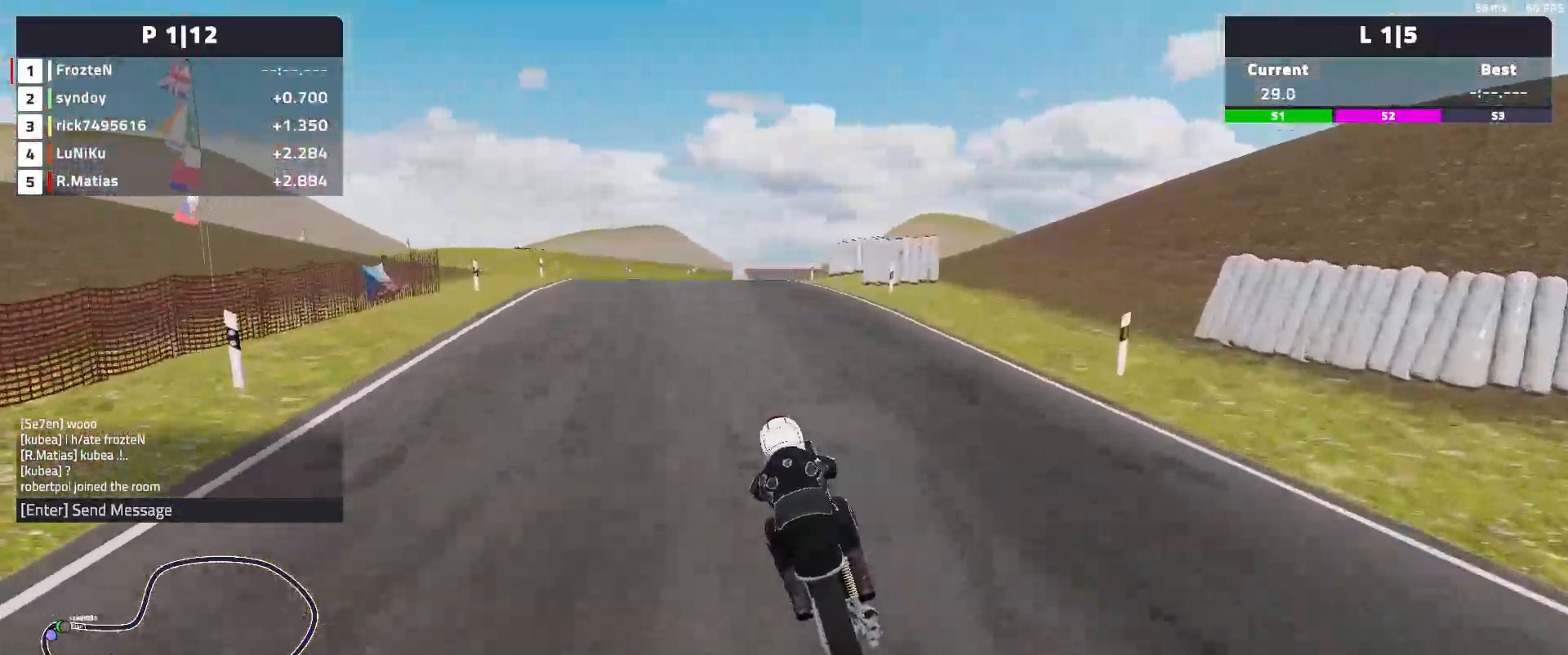
{"buttons": ["R2"], "left_stick": "center", "events": [[17, "left_stick", "center"]]}
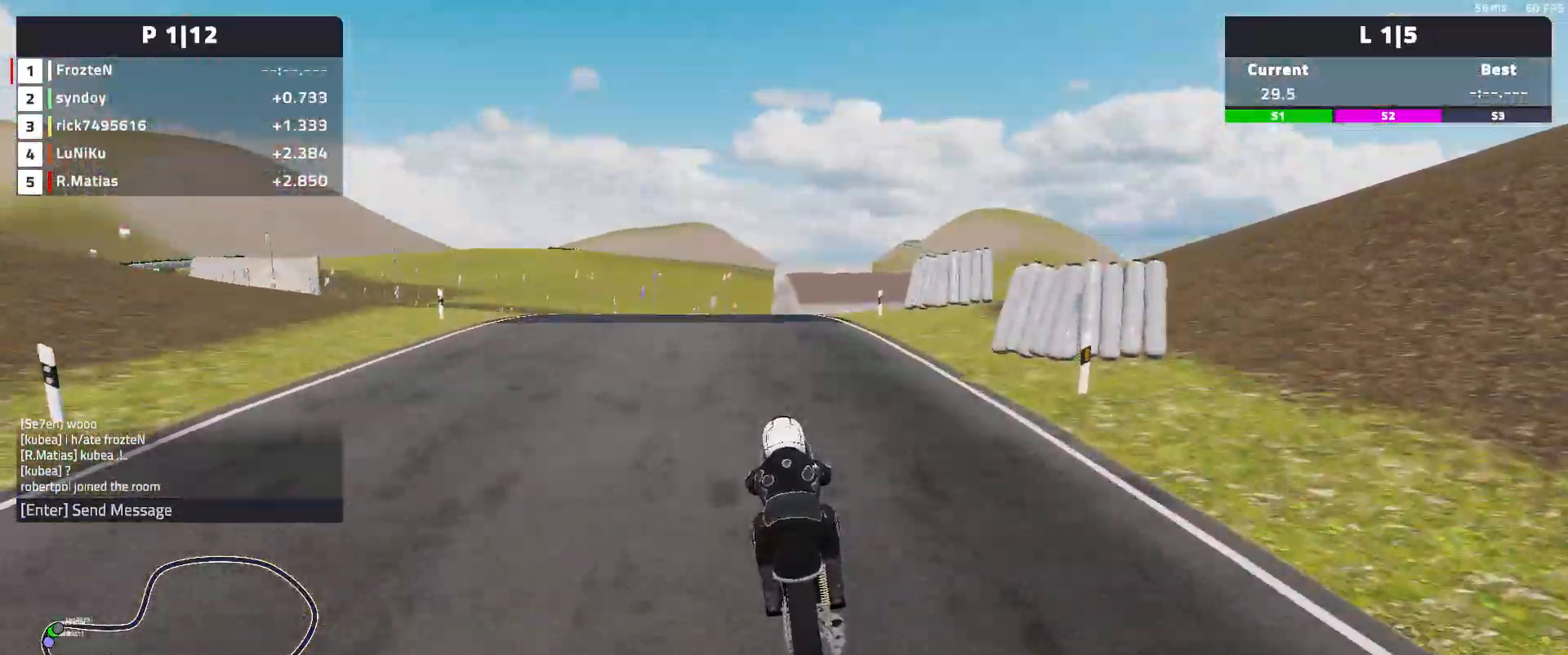
{"buttons": ["R2"], "left_stick": "left", "events": [[450, "left_stick", "left"]]}
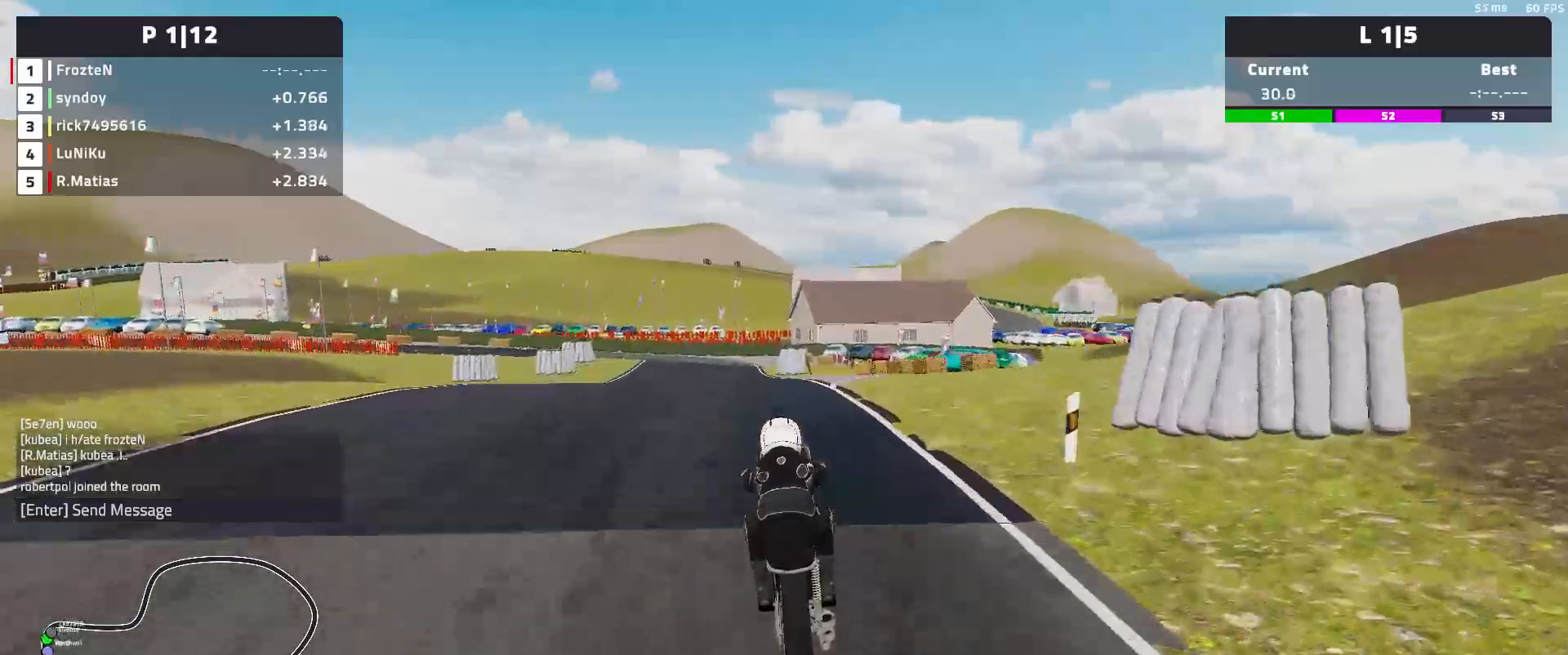
{"buttons": ["R2"], "left_stick": "left", "events": []}
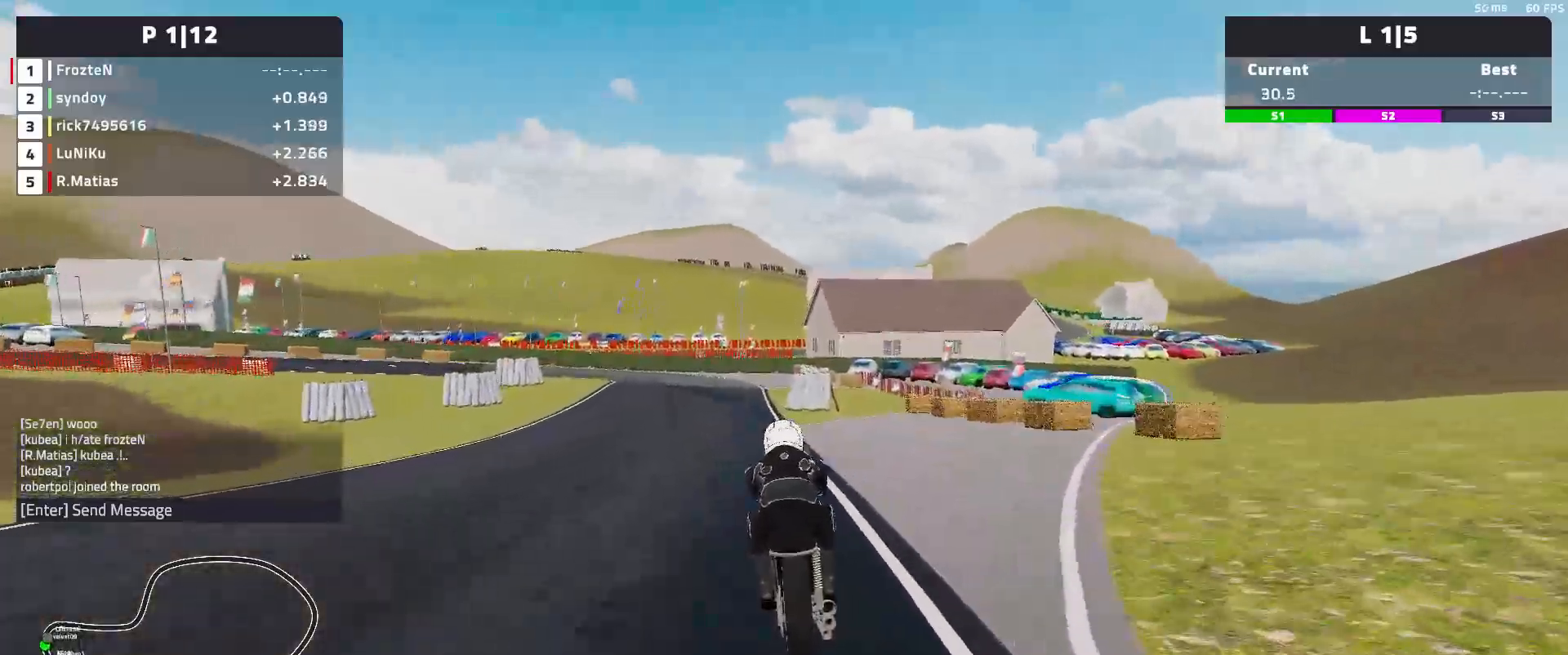
{"buttons": ["L2"], "left_stick": "left", "events": [[317, "R2", "up"], [367, "L2", "down"]]}
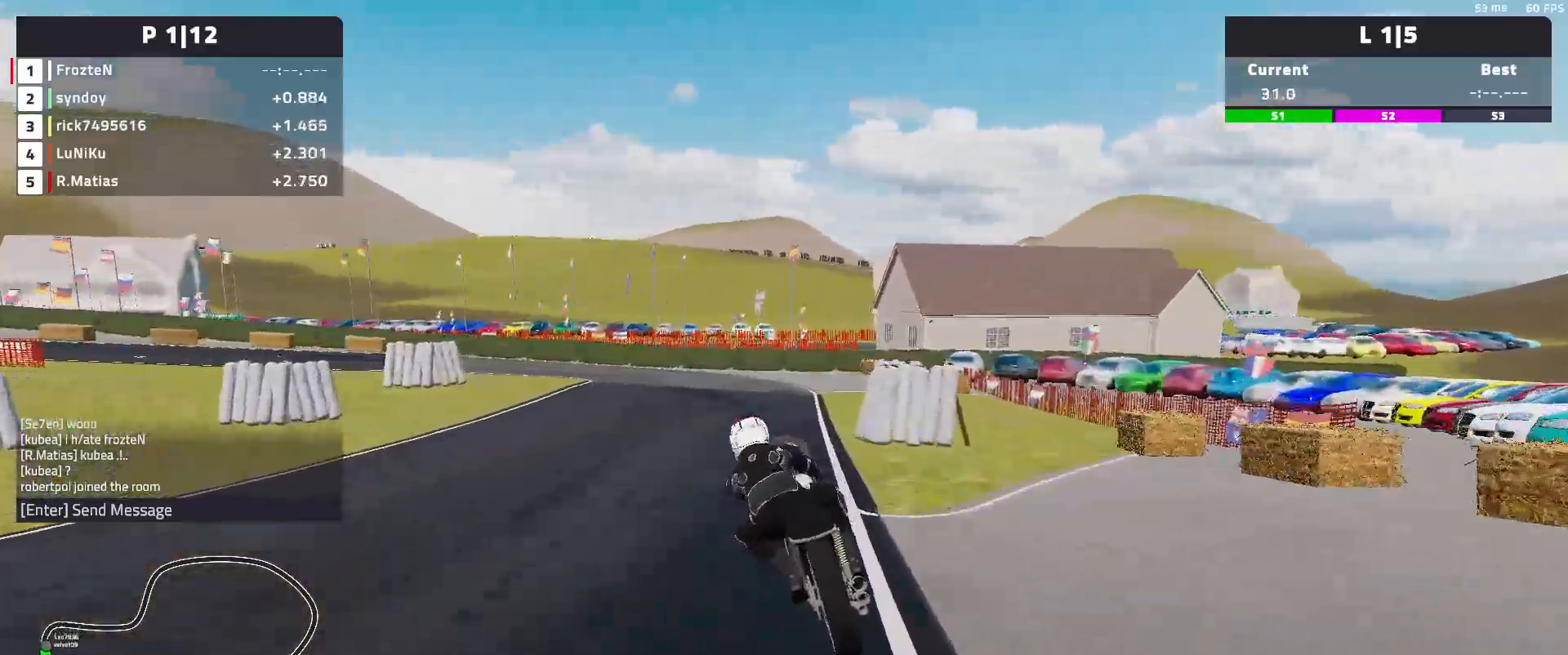
{"buttons": ["L2"], "left_stick": "left", "events": []}
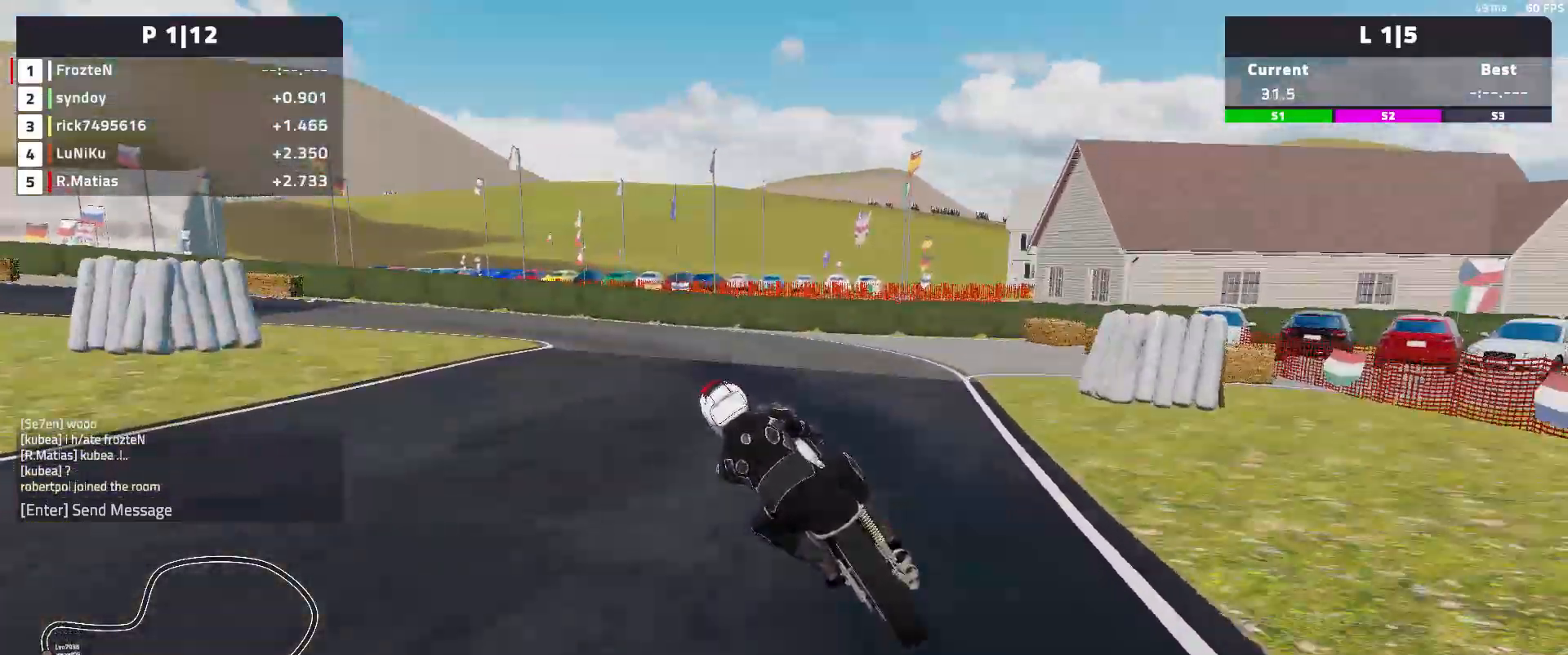
{"buttons": [], "left_stick": "left", "events": [[333, "L2", "up"]]}